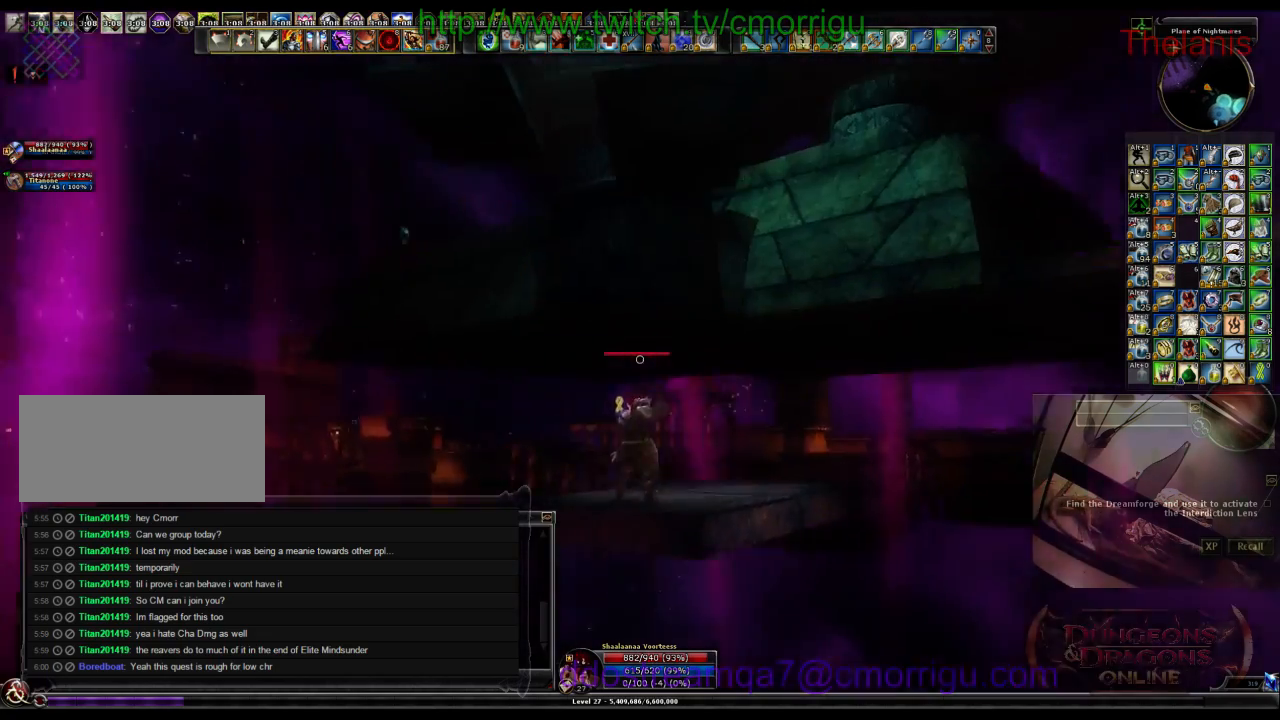
Gameplay with keyboard; each line is a JSON object with the keys held at the frame after it. "events" lists presses ("down") and releases ("up") of ".", "/", "0", "1", "2", "3", "4", "5", "6", "7", "8", "9", "a", "b", "backslash", "backspace", "c", "caps_lock", "comma", "ctrl_l", "ctrl_r", "d", "e", "equals", "escape", "f", "f1", "f10", "f11", "f12", "f2", "f3", "f4", "f5", "f6", "f7", "f8", "f9", "g", "h", "i", "j", "k", "l", "lbracket", "m", "minus", "n", "o", "p", "q", "quote", "r", "rbracket", "return", "s", "semicolon", "shift_l", "shift_r", "space", "t", "tab", "tilde", "u", "v", "w", "x", "y" and "z" between this image and that frame as [ms after this image, input, new state], when the widget could be followed in between. No other keys are recorded. Mouse input is not recorded.
{"keys": ["space", "w"], "events": [[433, "space", "down"], [467, "w", "down"]]}
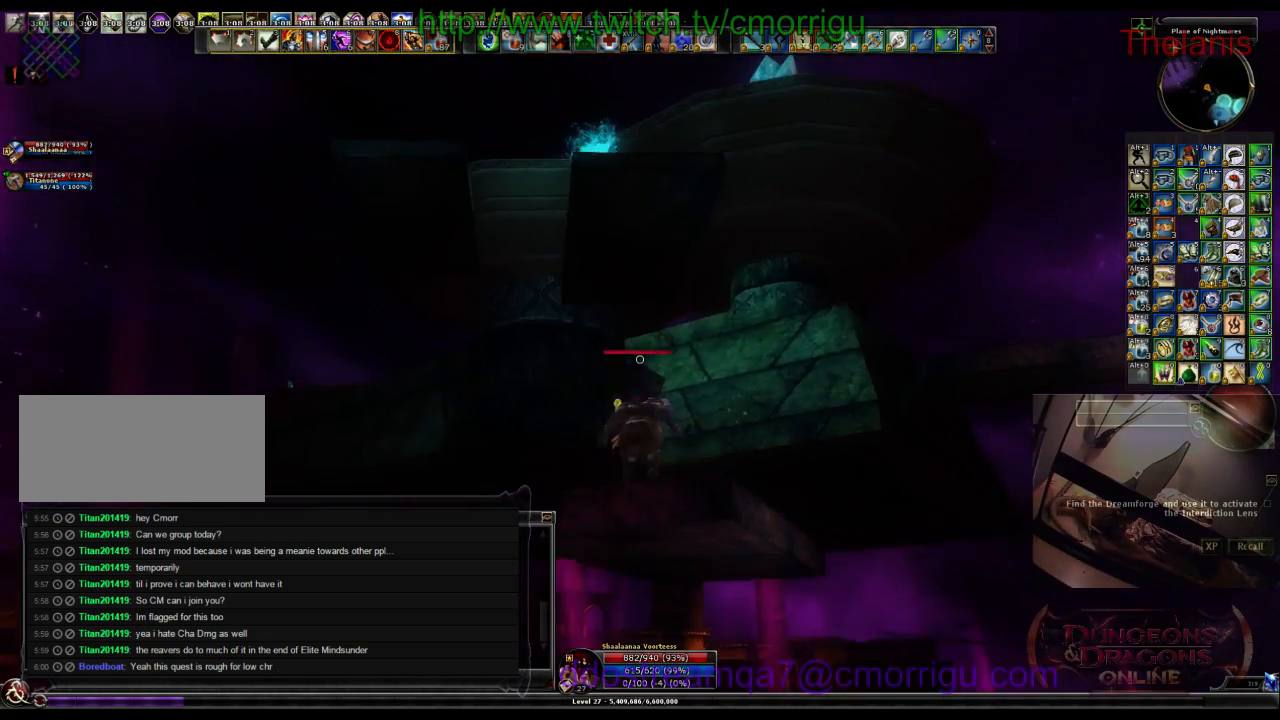
{"keys": ["space", "w"], "events": []}
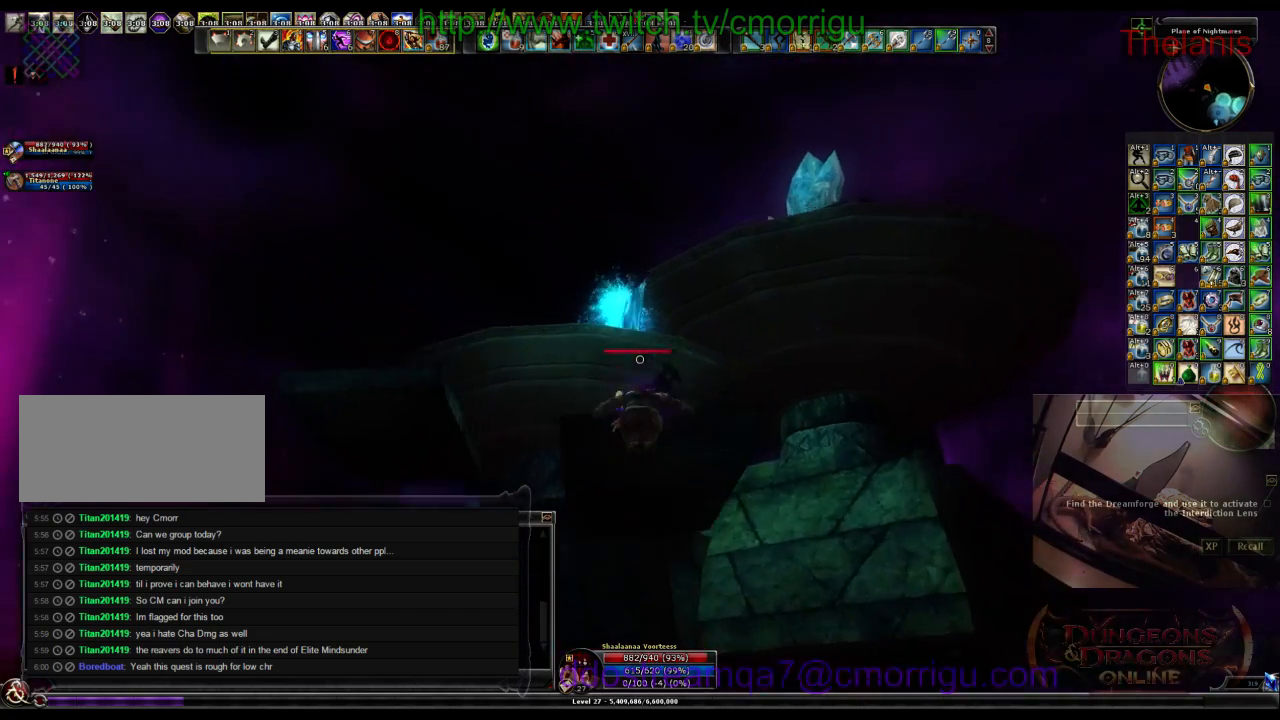
{"keys": ["space", "w"], "events": []}
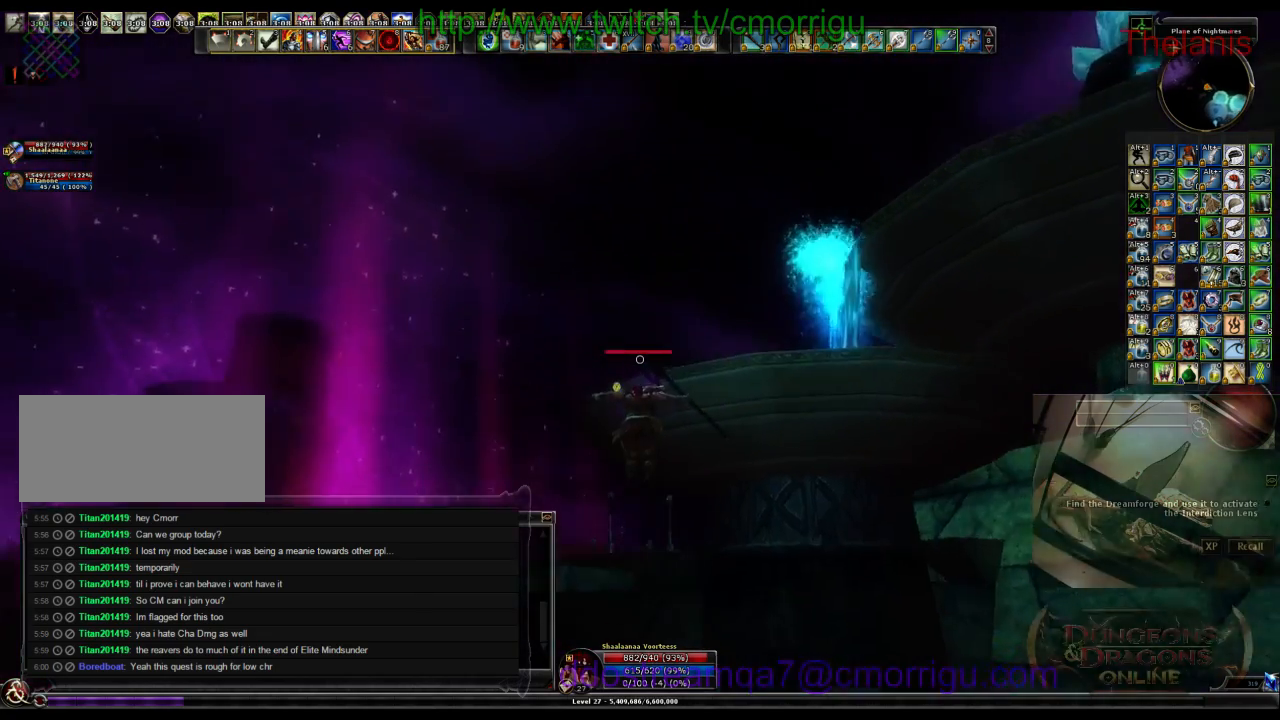
{"keys": ["w"], "events": [[67, "space", "up"]]}
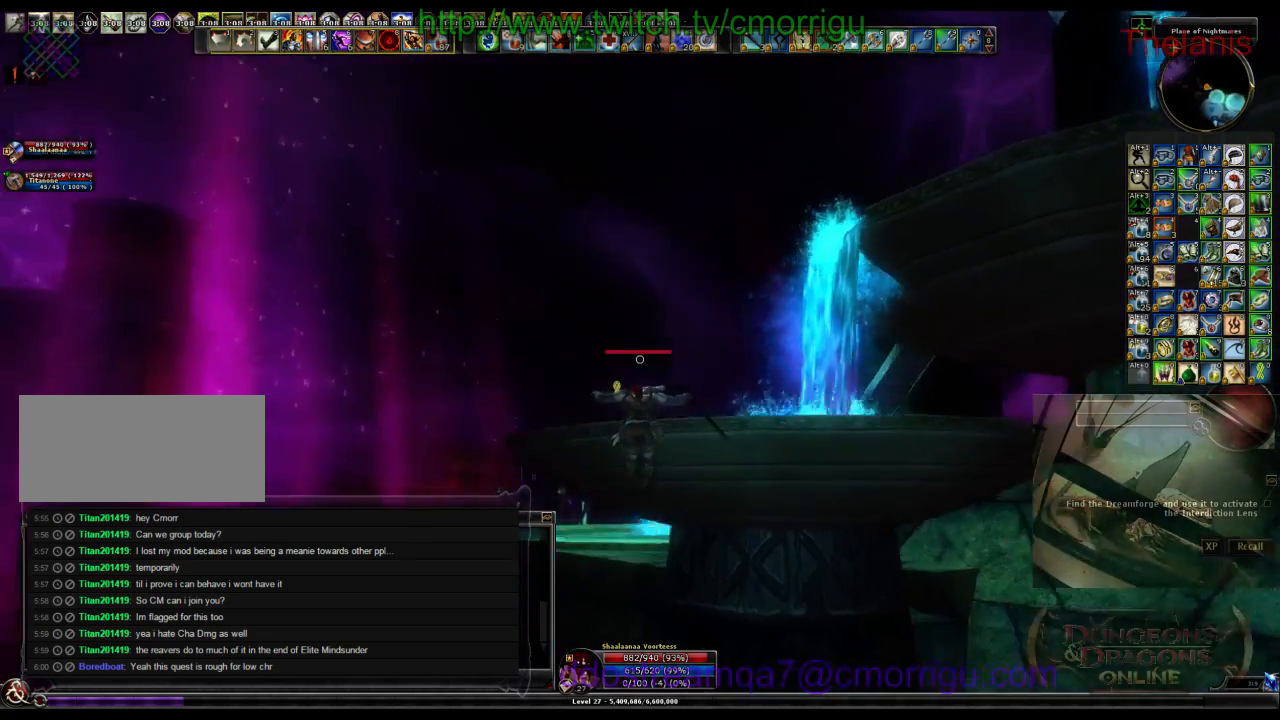
{"keys": ["w"], "events": []}
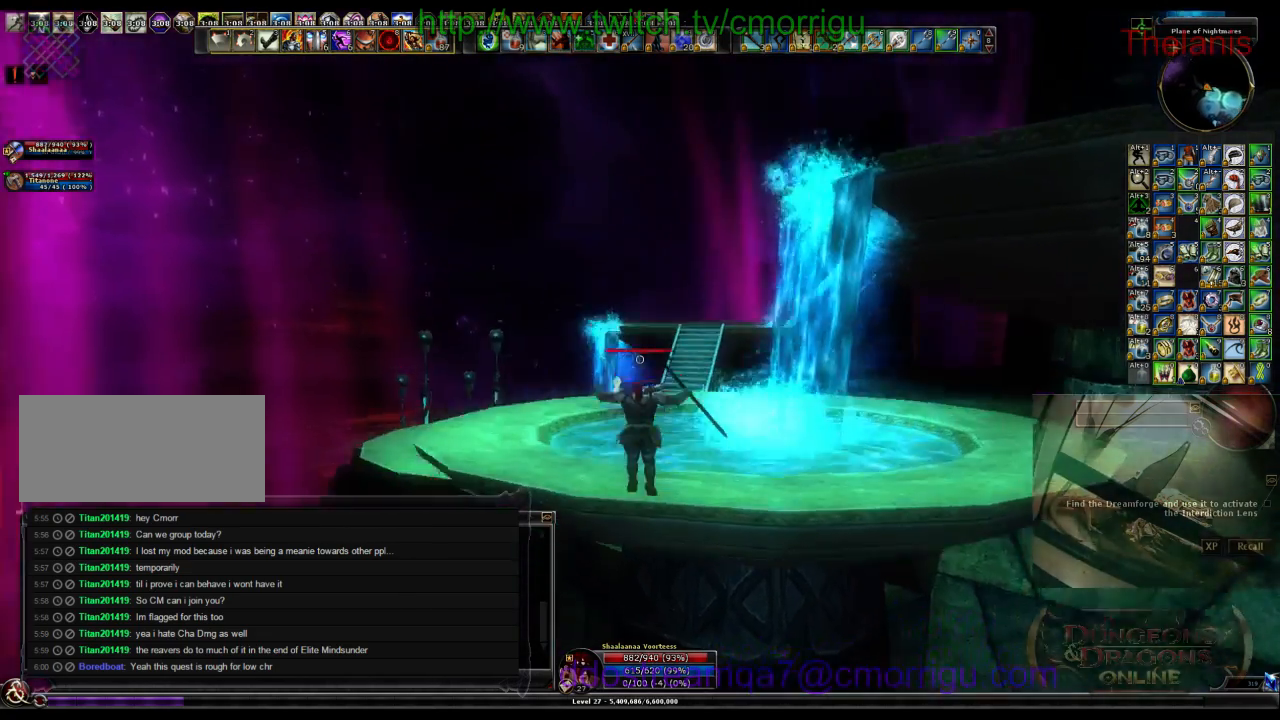
{"keys": ["w"], "events": []}
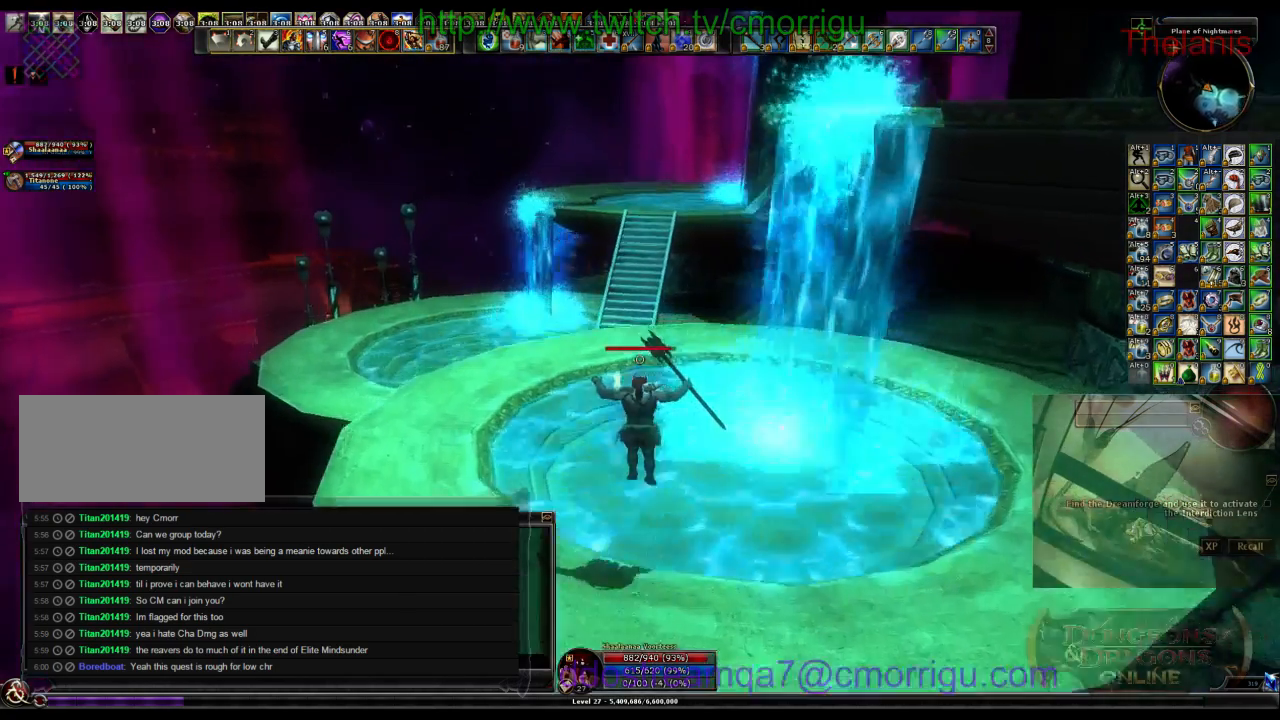
{"keys": ["w"], "events": []}
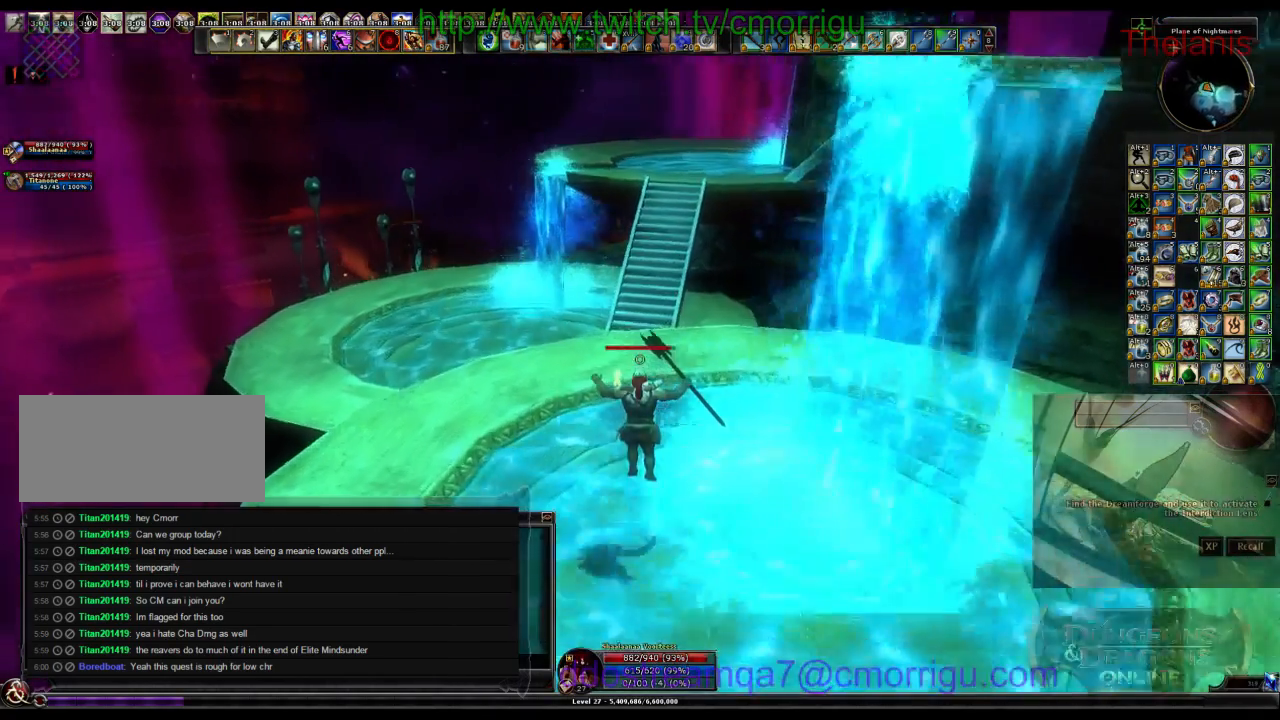
{"keys": ["w"], "events": []}
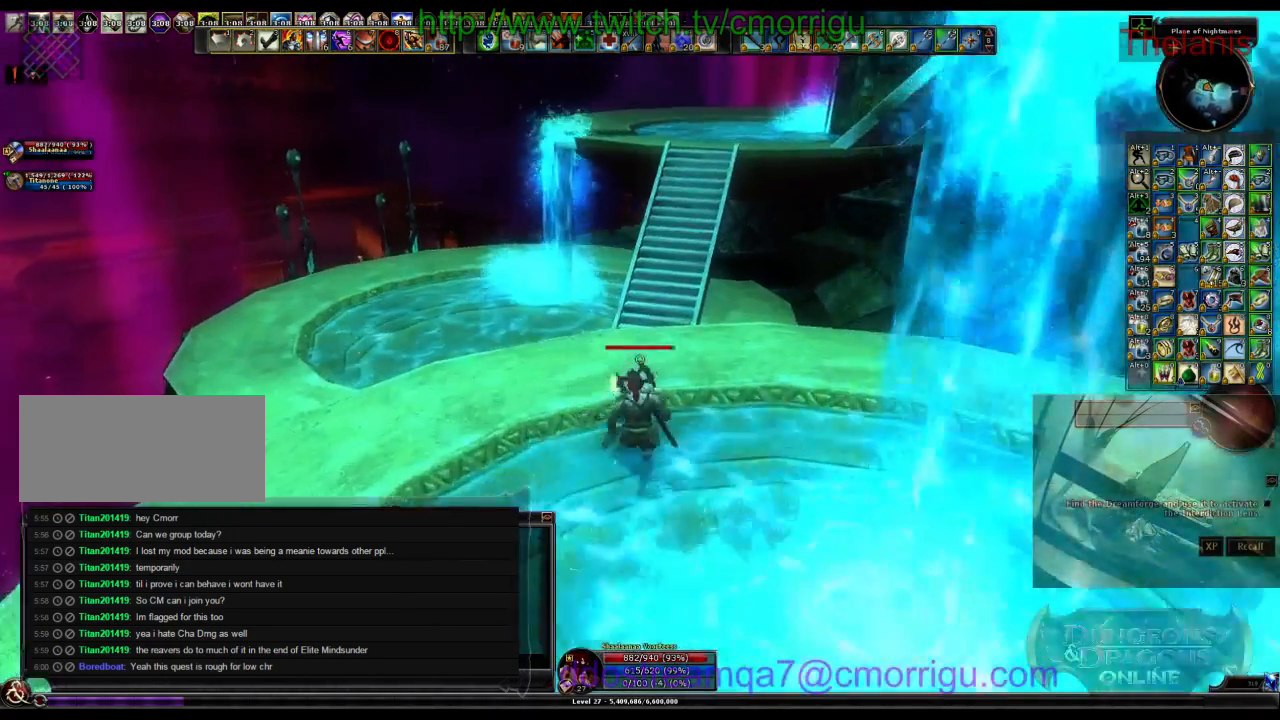
{"keys": ["space", "w"]}
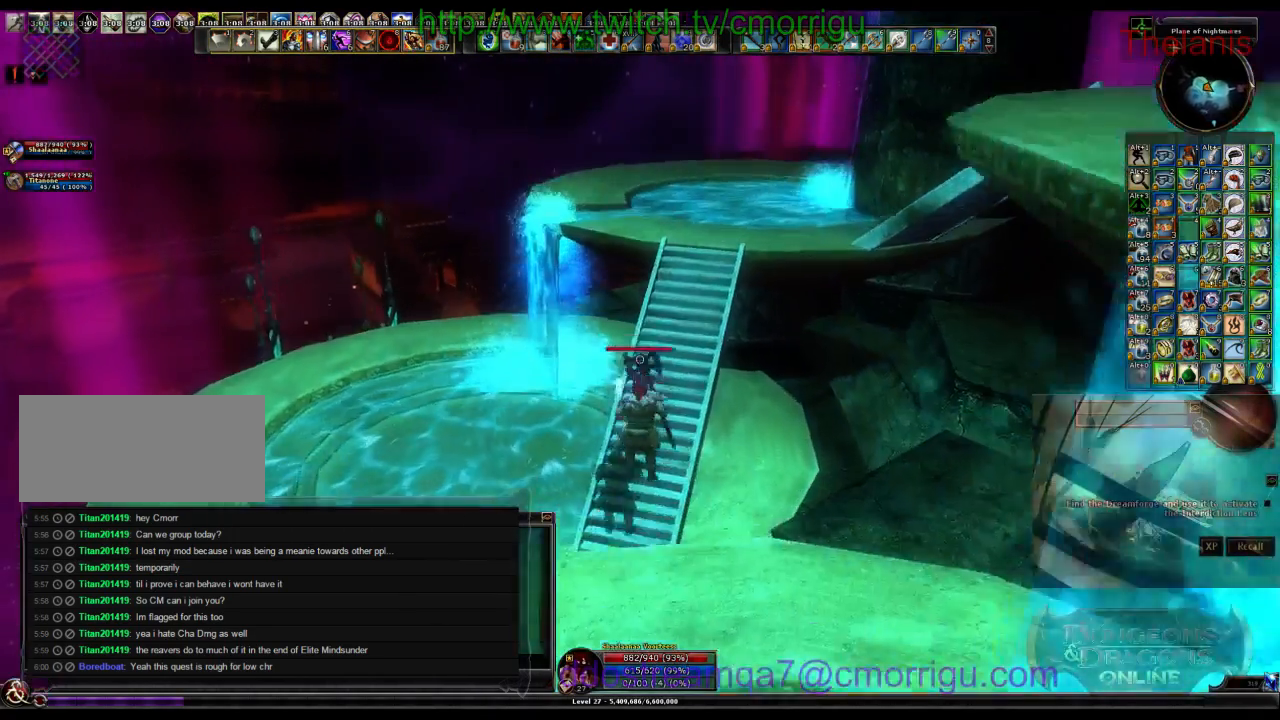
{"keys": ["w"], "events": [[133, "space", "up"]]}
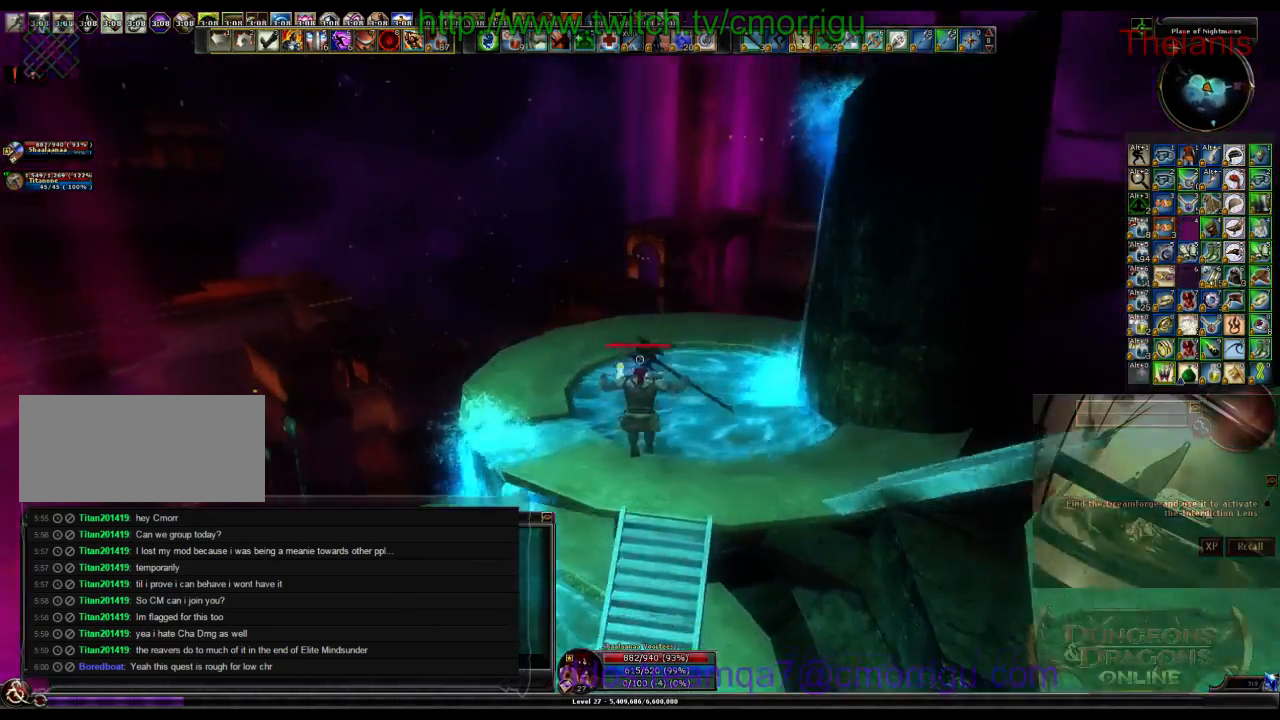
{"keys": ["w"], "events": []}
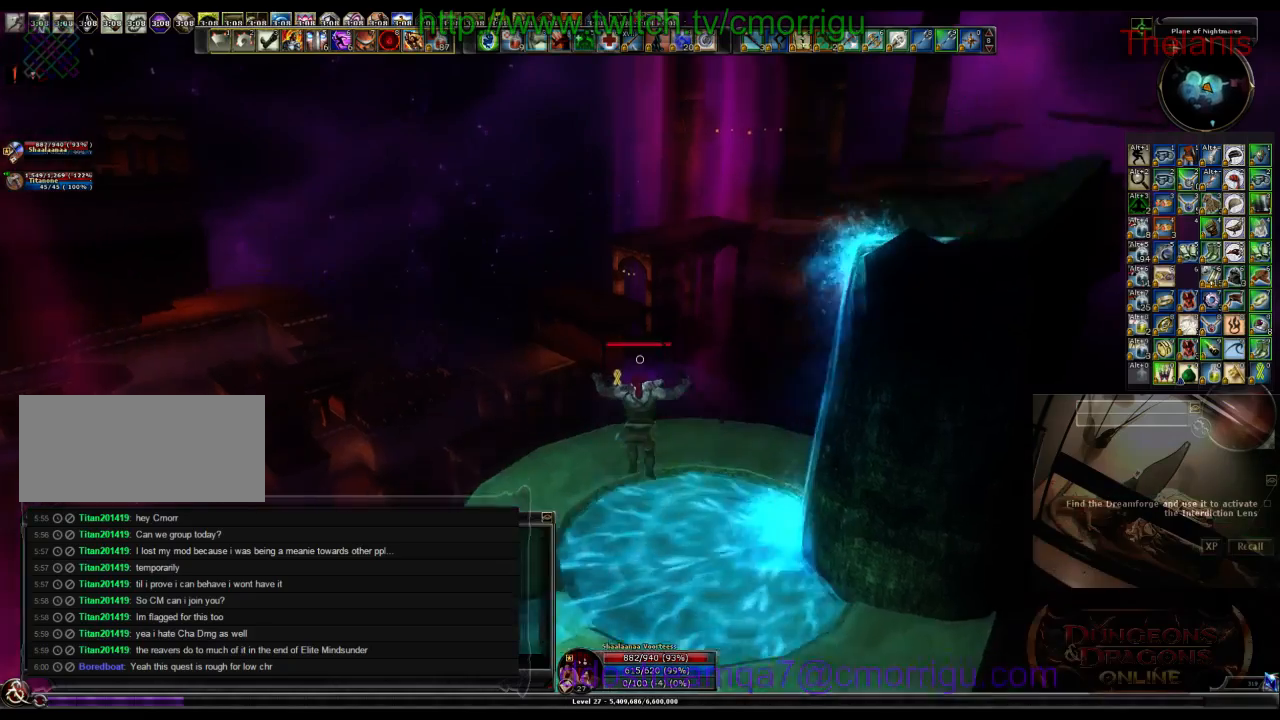
{"keys": ["w"], "events": []}
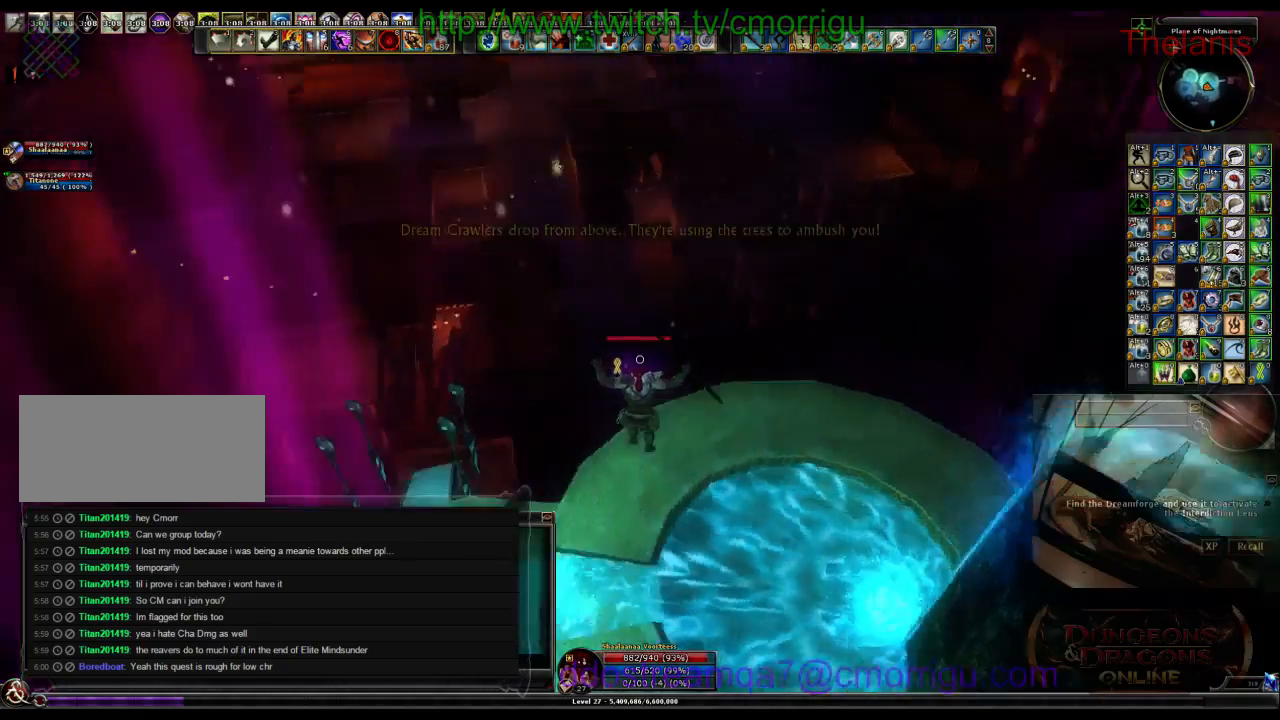
{"keys": ["a", "w"], "events": [[100, "a", "down"]]}
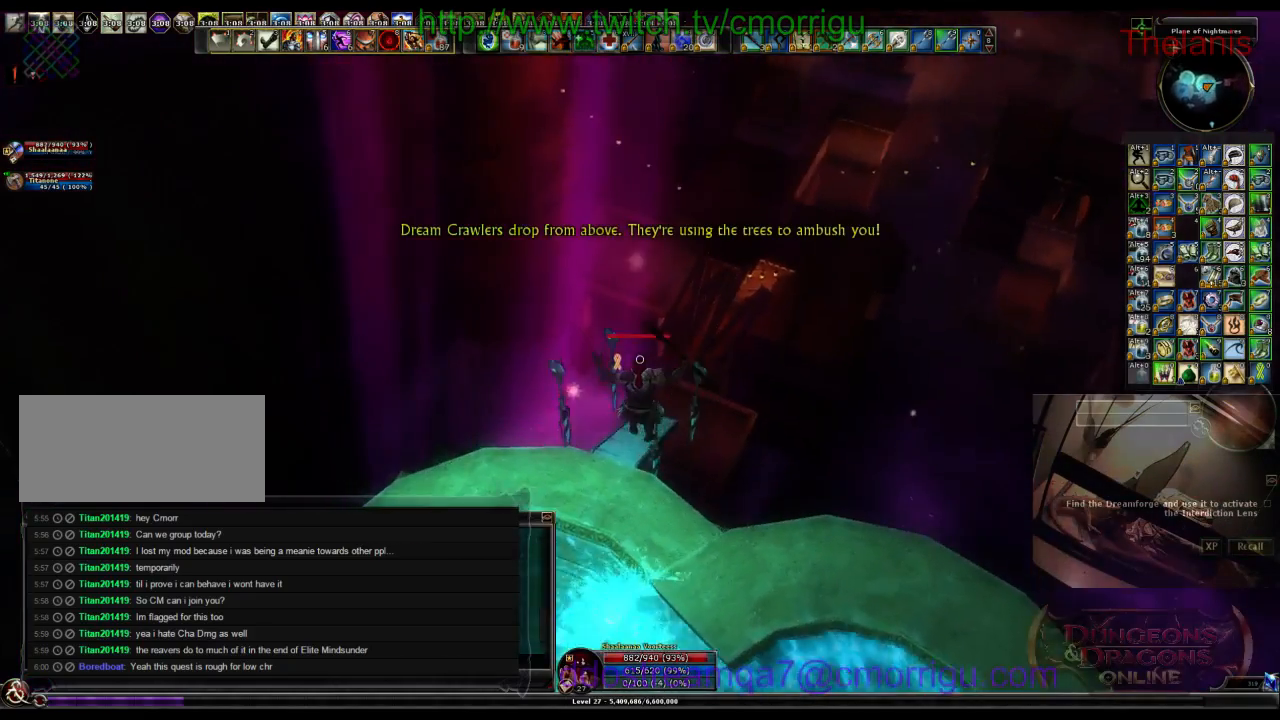
{"keys": ["w"], "events": [[467, "a", "up"]]}
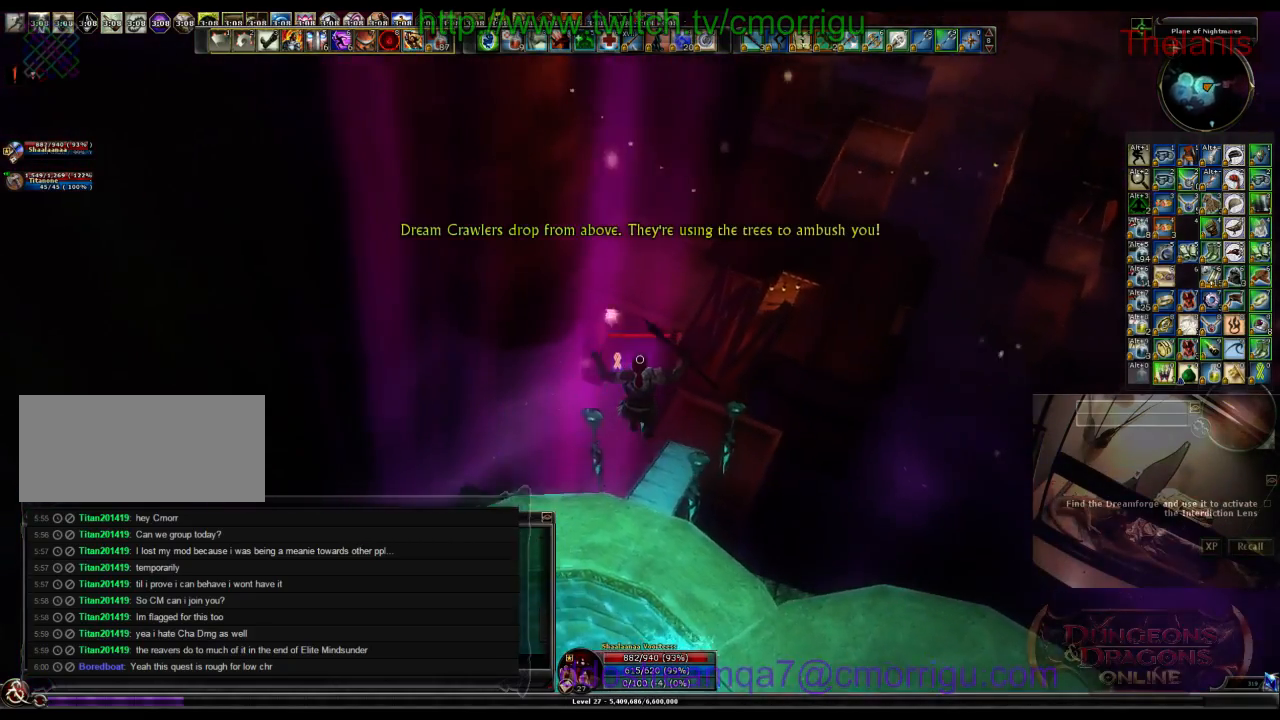
{"keys": ["w"], "events": []}
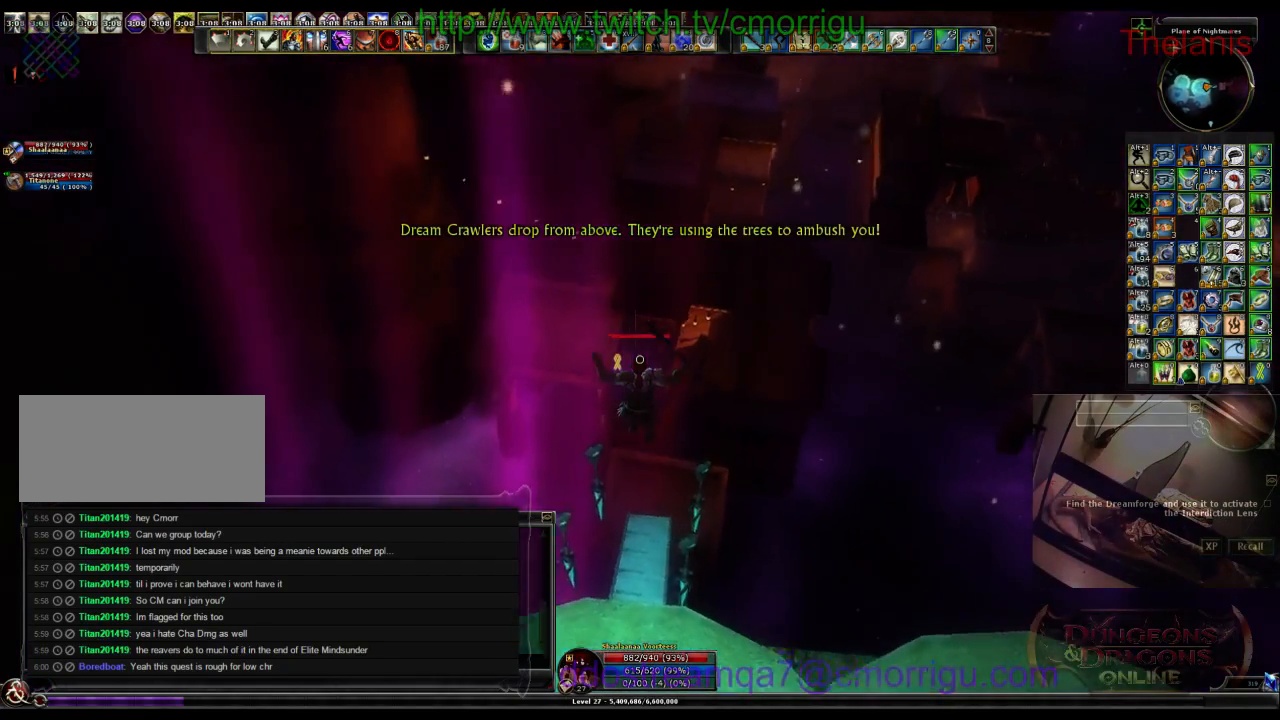
{"keys": ["w"], "events": []}
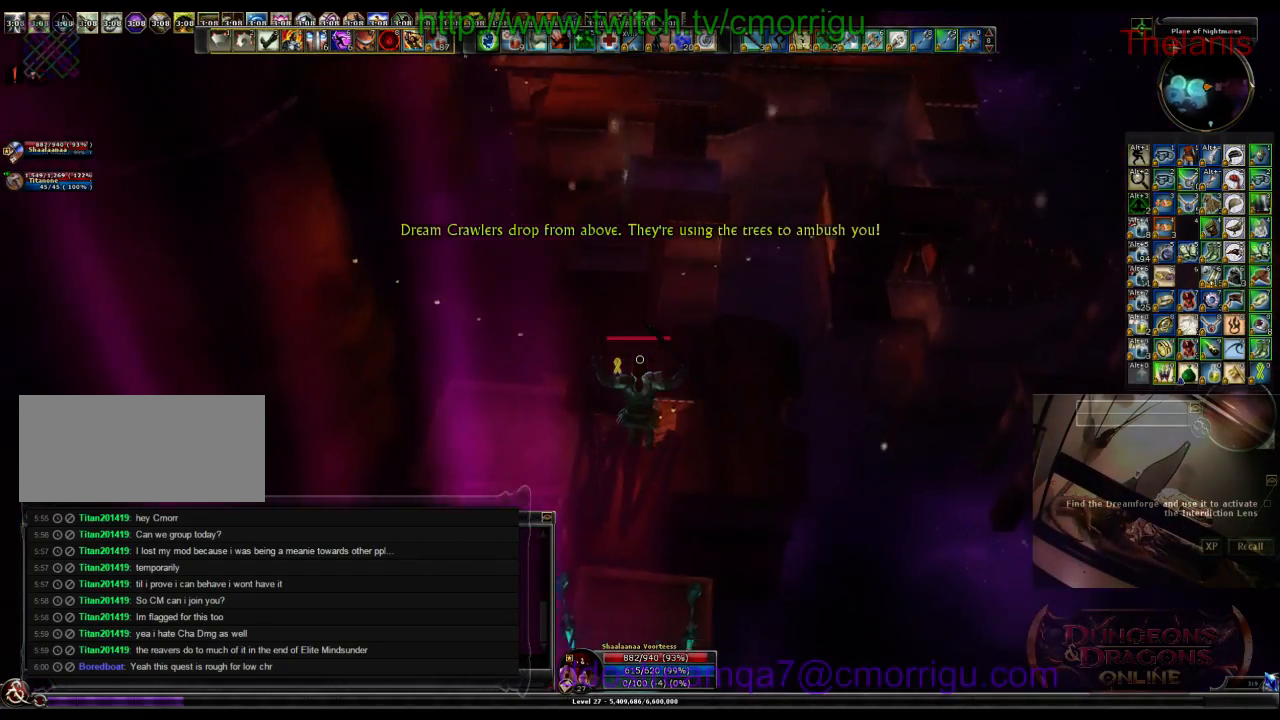
{"keys": ["w"], "events": []}
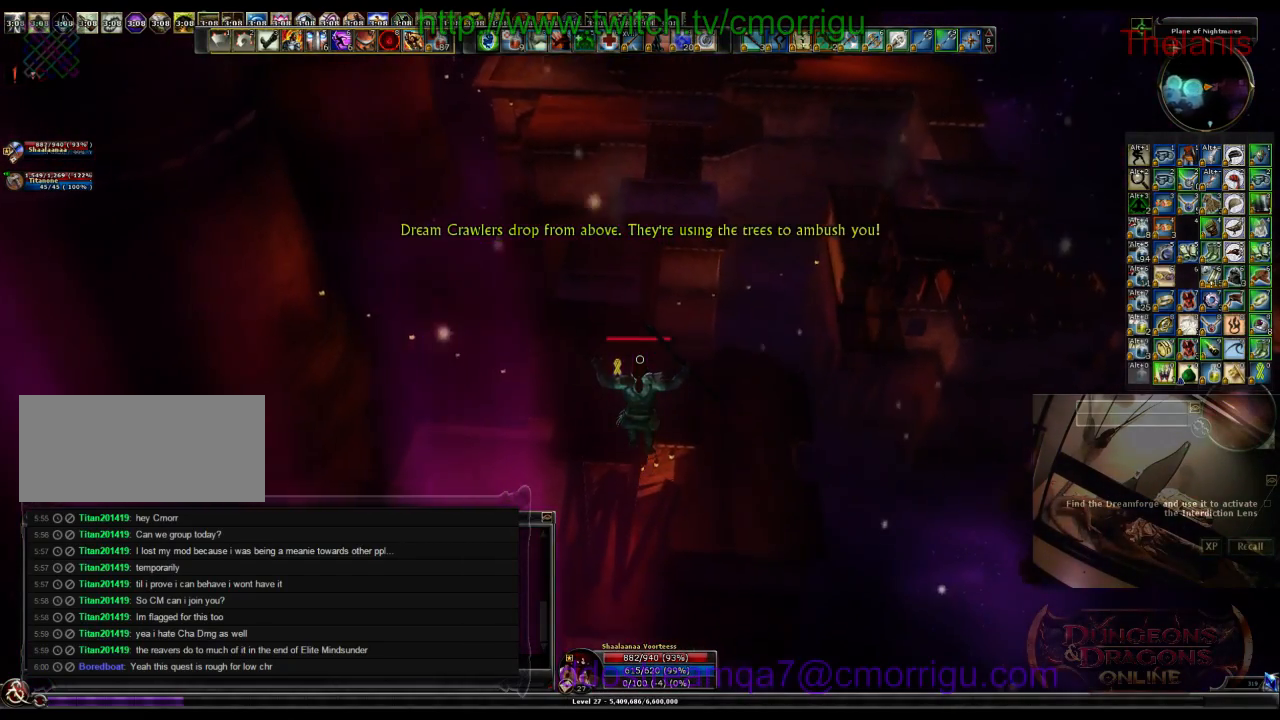
{"keys": ["w"], "events": []}
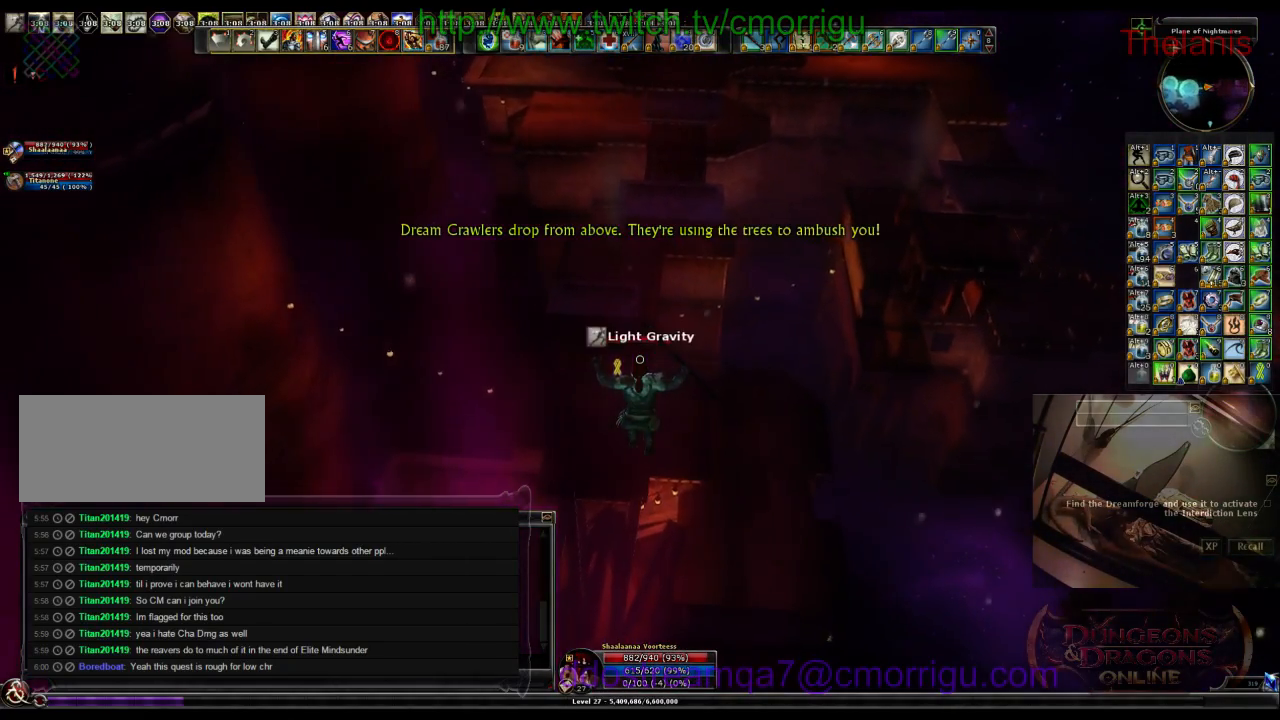
{"keys": ["w"], "events": []}
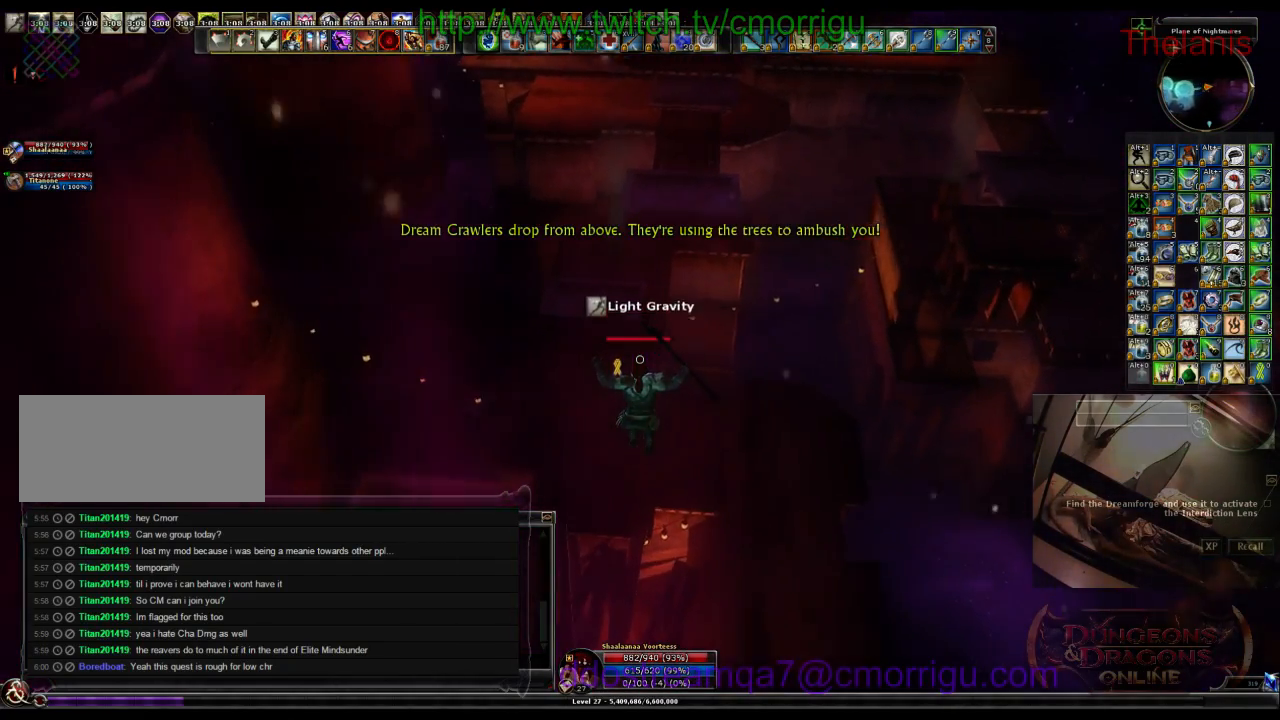
{"keys": ["w"], "events": []}
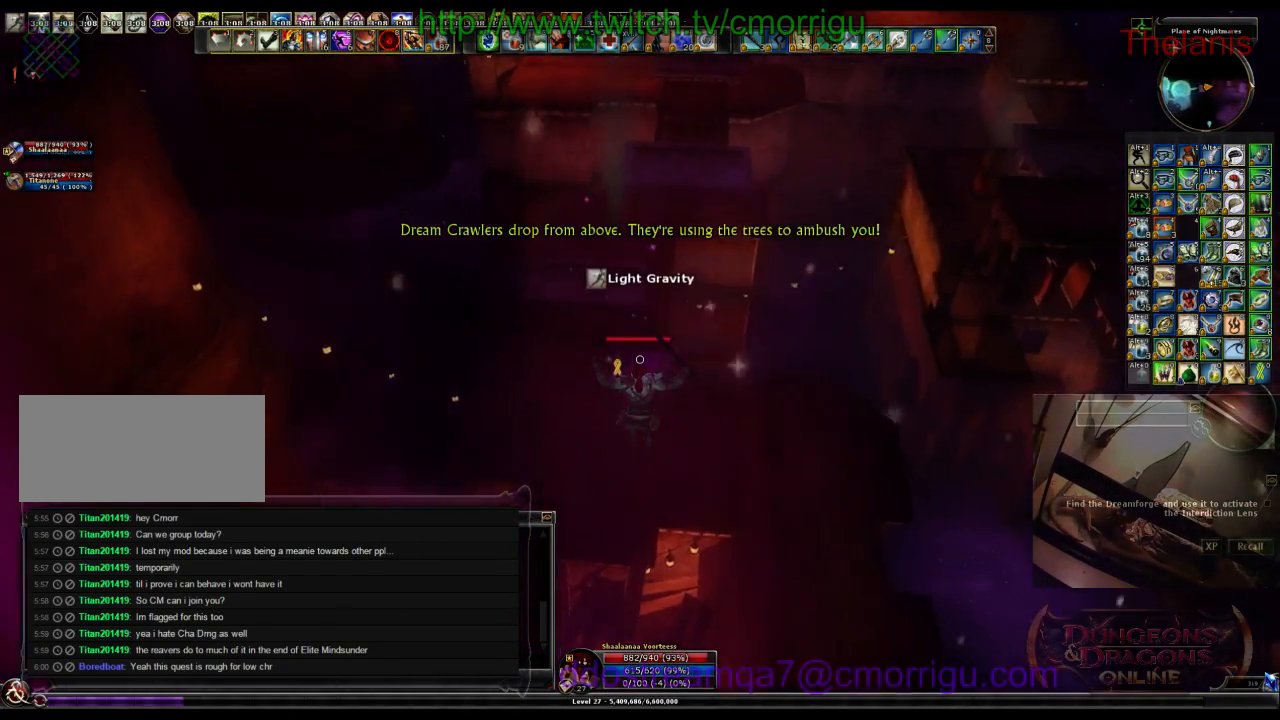
{"keys": ["w"]}
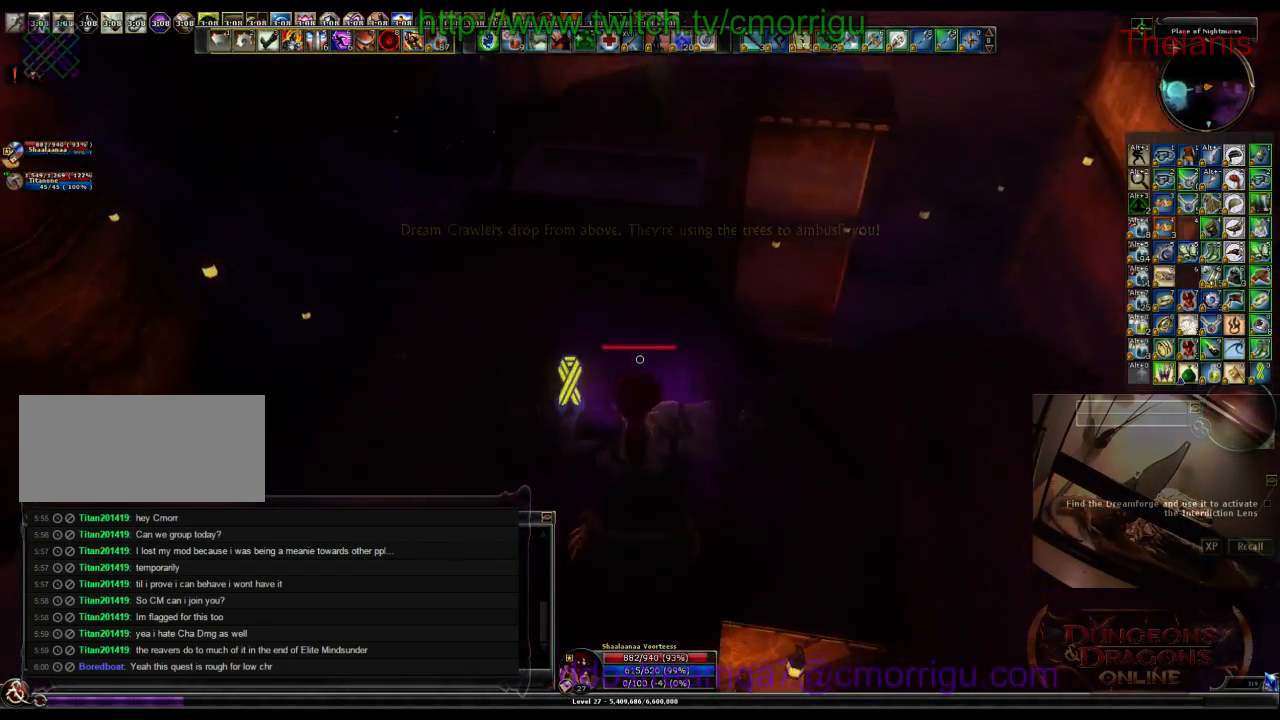
{"keys": ["w"], "events": []}
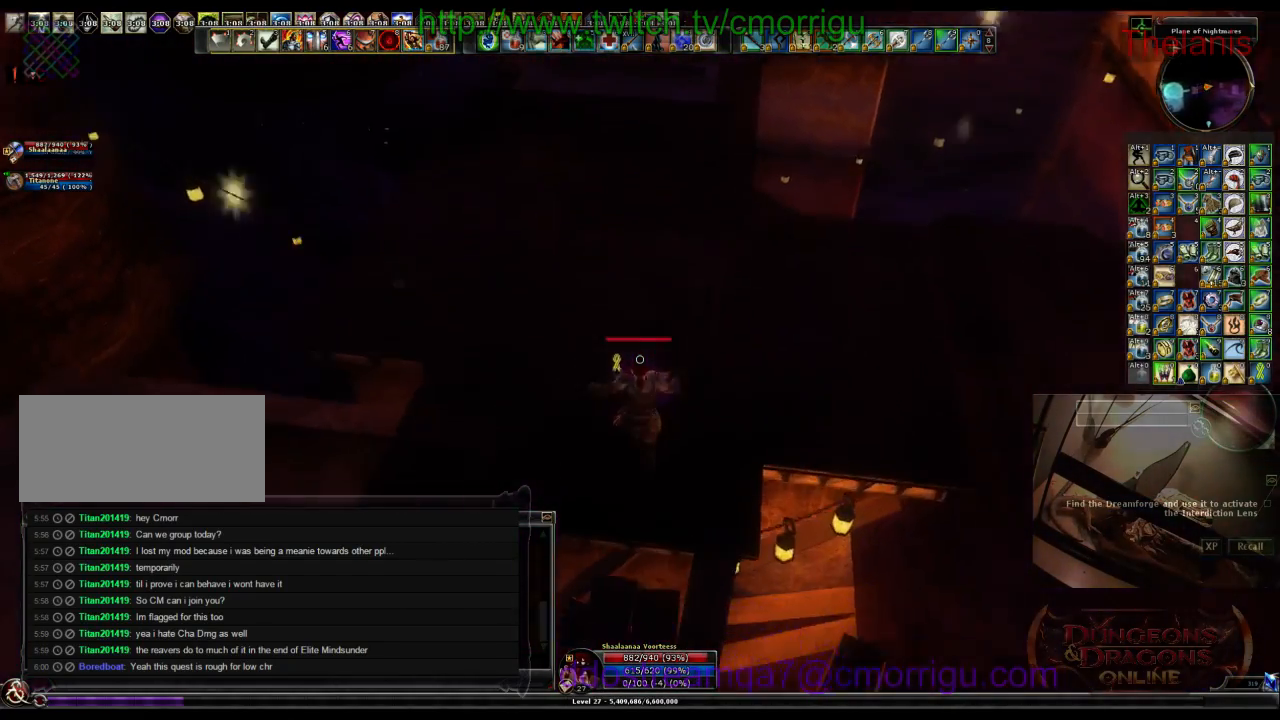
{"keys": ["space", "w"], "events": [[433, "space", "down"]]}
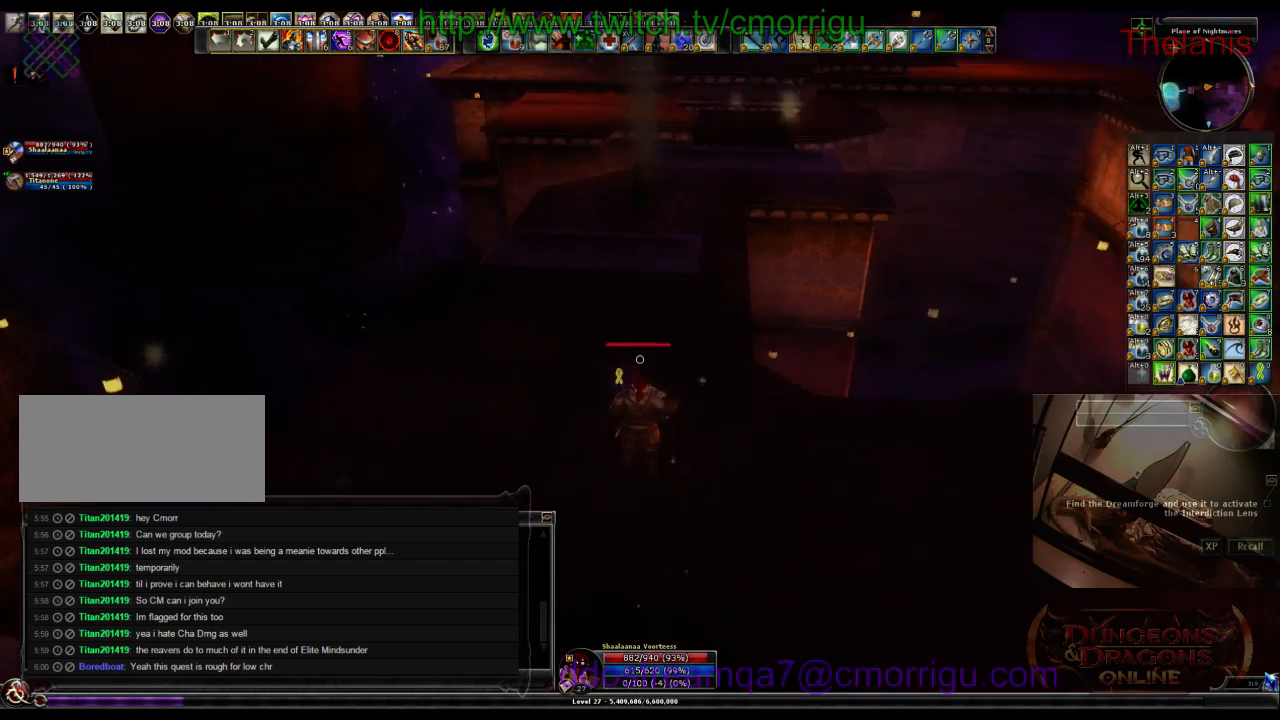
{"keys": ["w"], "events": [[267, "space", "up"]]}
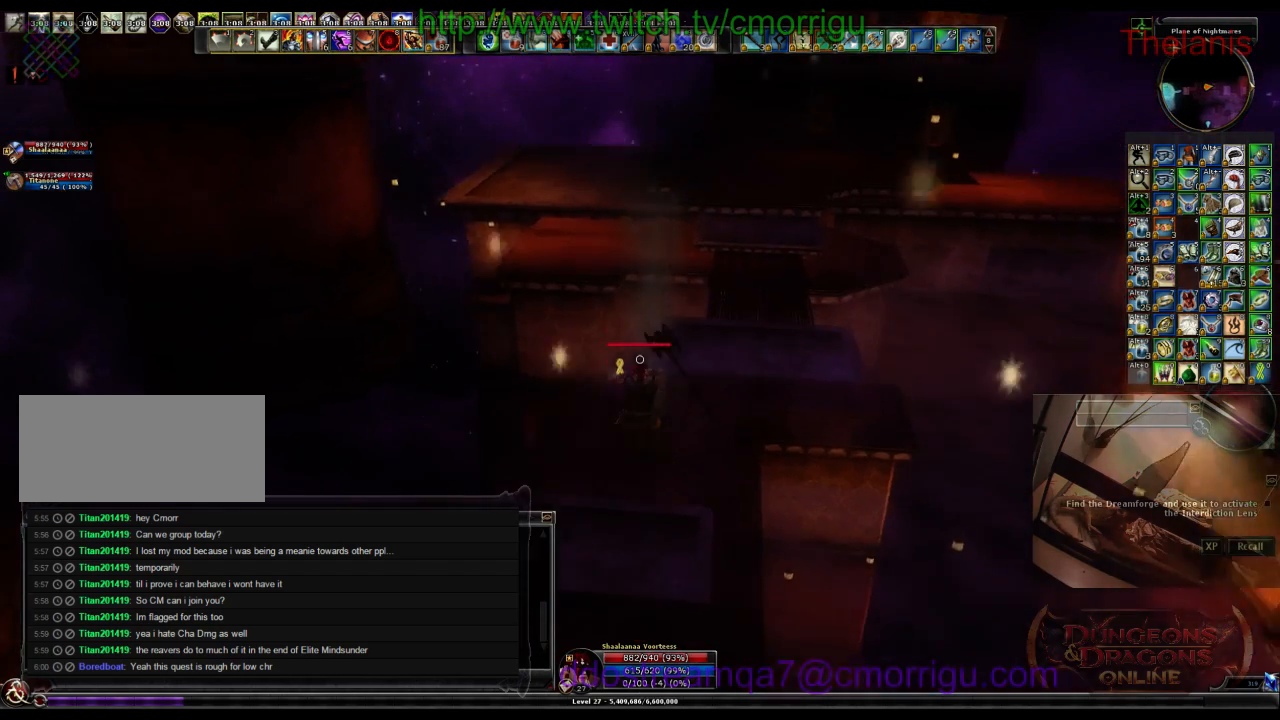
{"keys": ["w"], "events": []}
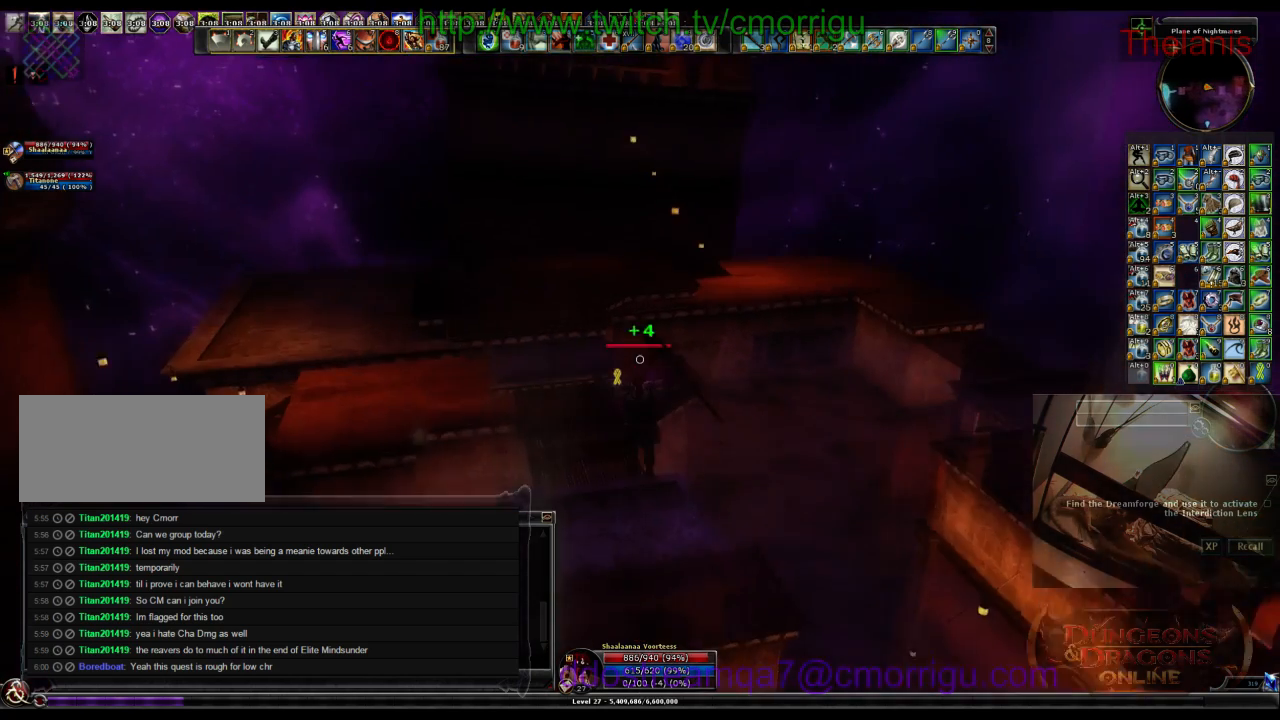
{"keys": ["w"], "events": []}
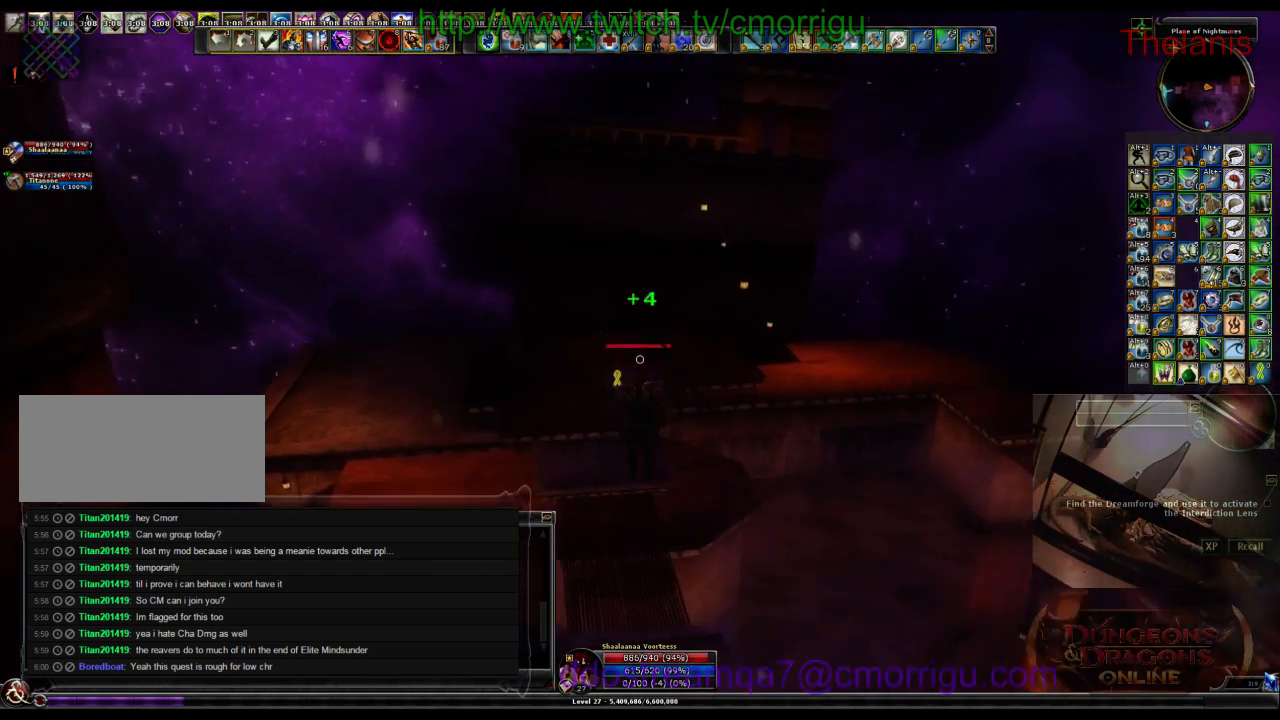
{"keys": ["w"], "events": []}
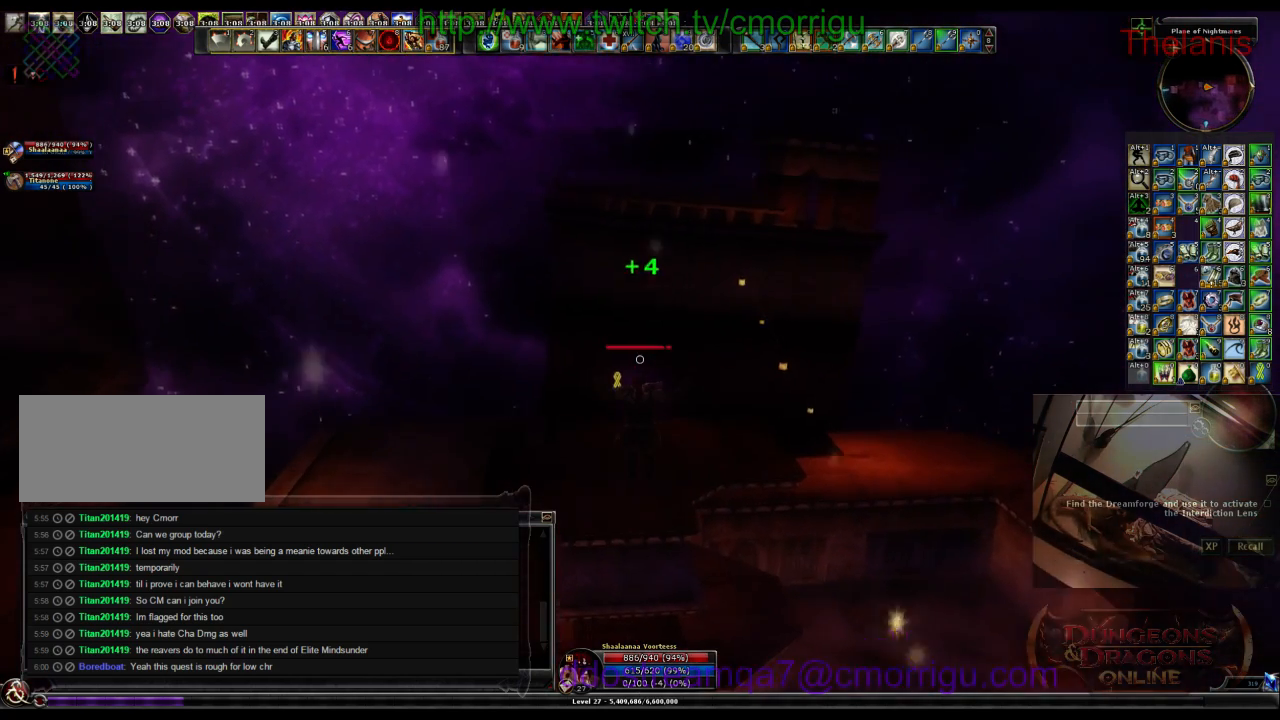
{"keys": ["w"], "events": []}
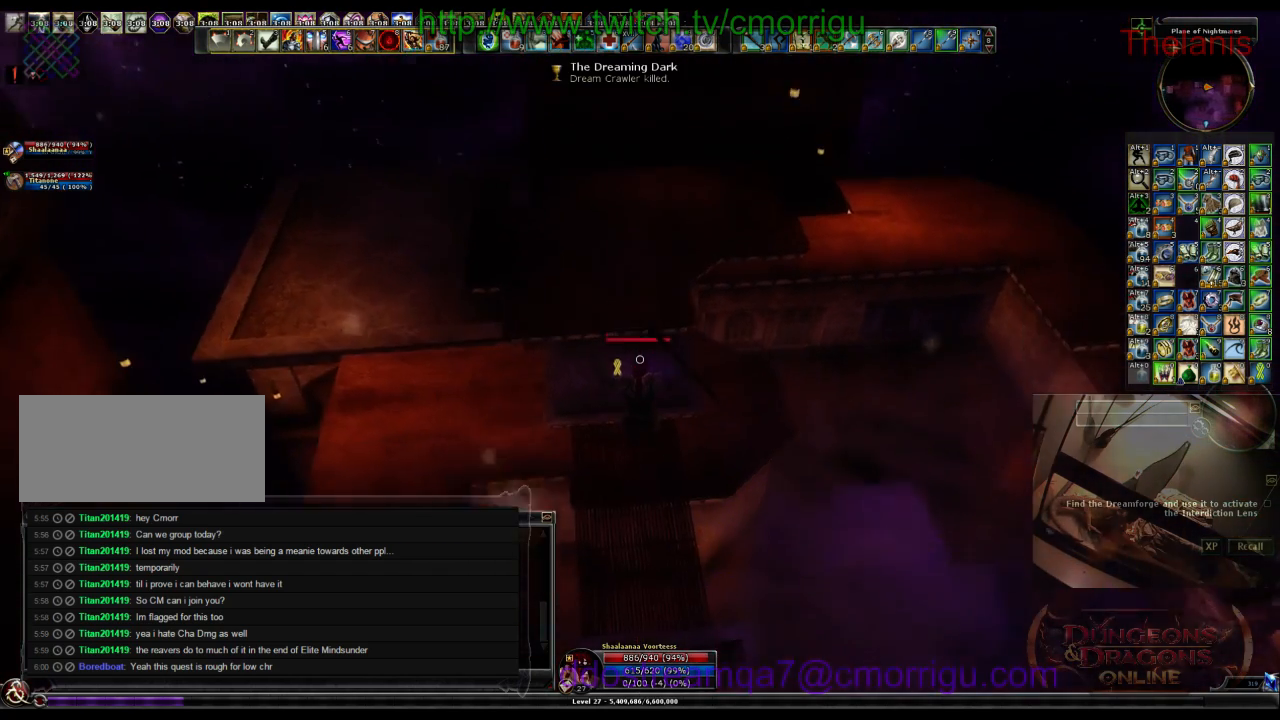
{"keys": ["w"], "events": []}
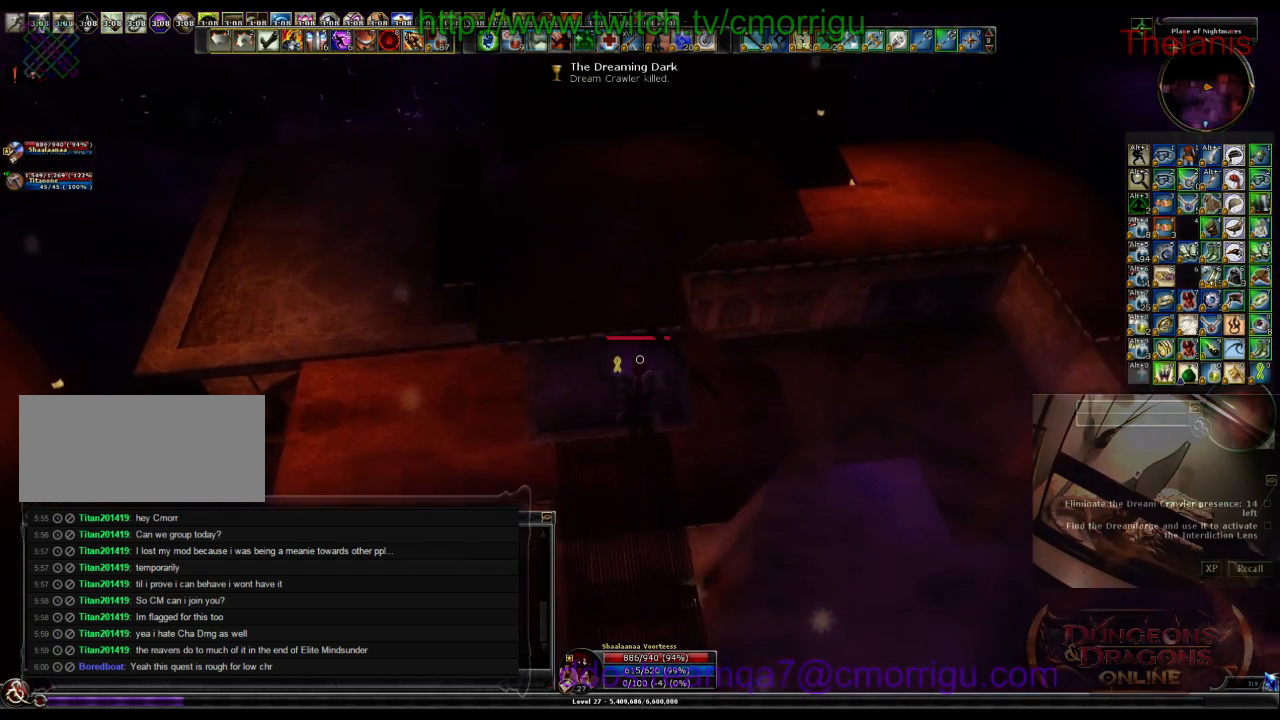
{"keys": ["w"], "events": []}